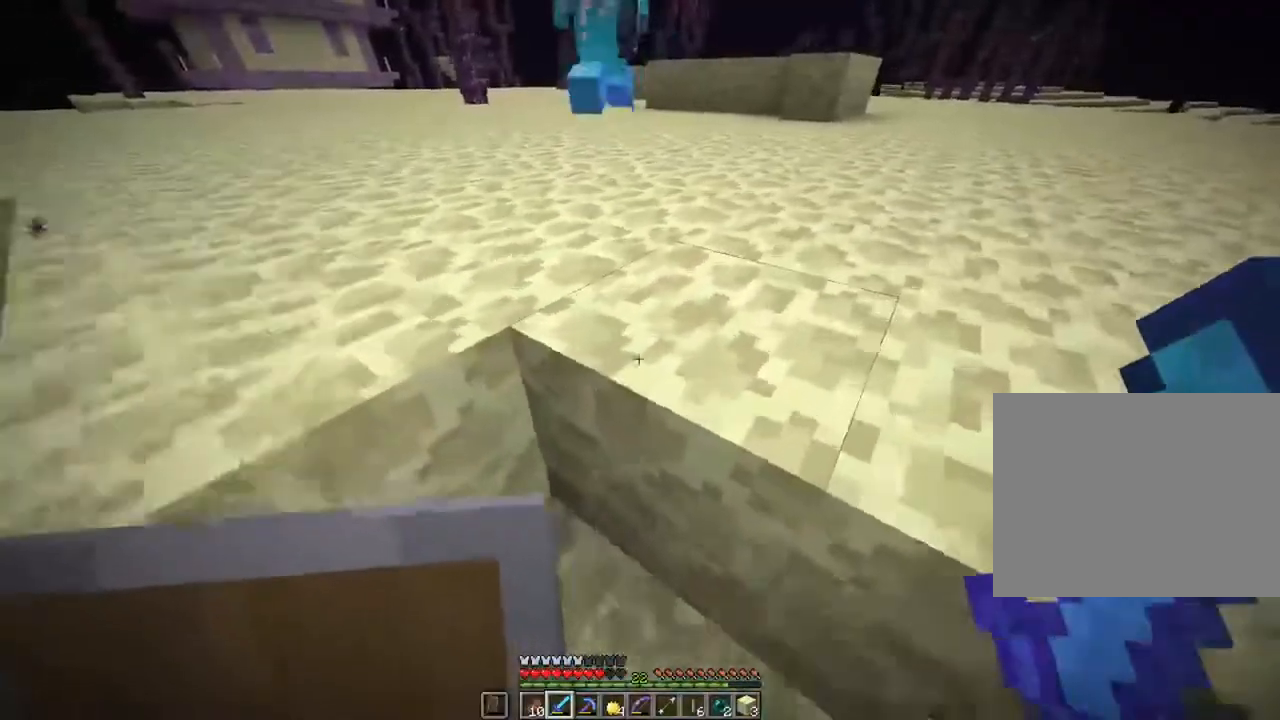
Gameplay with keyboard and mouse; each line is a JSON object with the keys and mouse buttons held at the frame after it. "events" lists presses ("down") and releases ("up") of "1", "2", "3", "4", "5", "a", "alt", "c", "caps_lock", "ctrl", "d", "e", "f", "g", "q", "r", "s", "shift", "space", "t", "tab", "v", "w", "x", "z", "mouse_left", "mouse_wheel" and "mouse_right" between this image and that frame as [ms after this image, input, new state], when the widget could be followed in between. "mouse_left", "mouse_wheel", "mouse_right" = the "left", "wheel", "right" buttons of the "mouse" list. No other keys are recorded. Fast repeated clicks can show as one long hold. "wheel" means that the mouse wheel is clicked or scrolled. "mouse_move" is the direction in which the mouse moves at that frame (one of eight, or "still"), when it could be read.
{"keys": ["d"], "mouse": [], "mouse_move": "still", "events": [[33, "space", "down"], [267, "d", "down"], [267, "space", "up"], [334, "w", "up"]]}
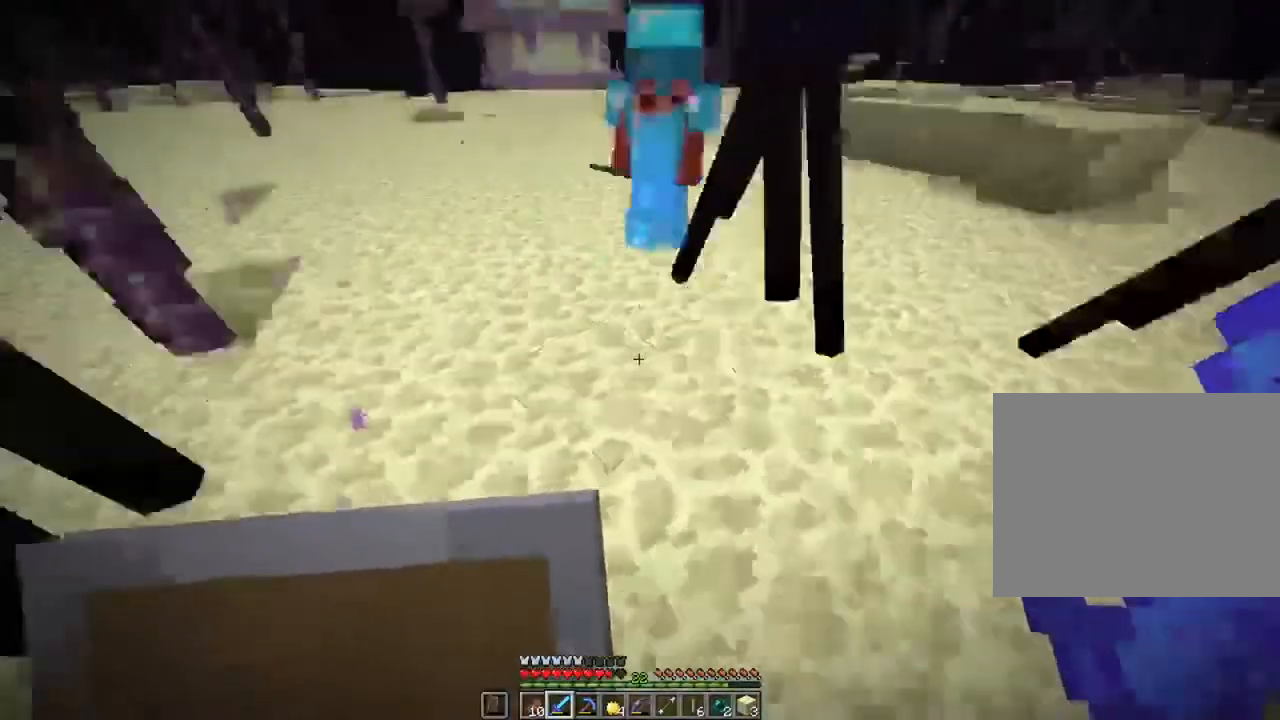
{"keys": ["d", "s"], "mouse": [], "mouse_move": "still", "events": [[33, "s", "down"]]}
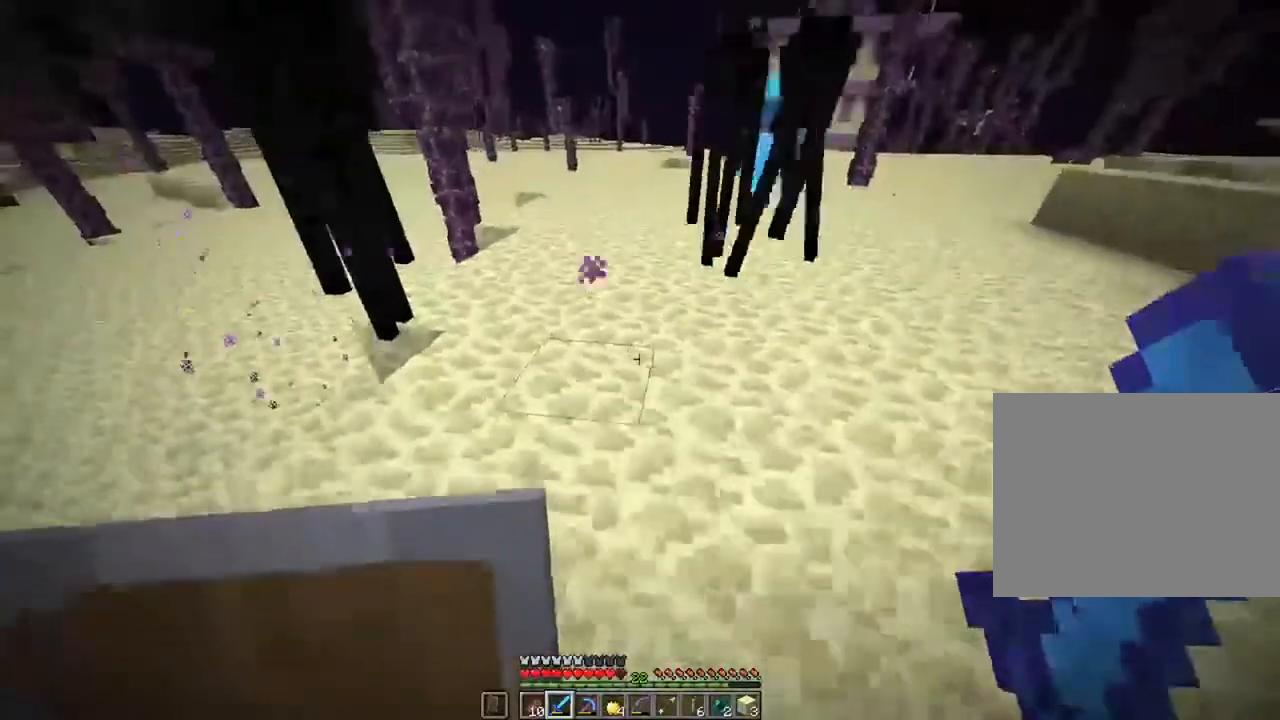
{"keys": ["ctrl", "d"], "mouse": [], "mouse_move": "still", "events": [[300, "s", "up"], [434, "ctrl", "down"]]}
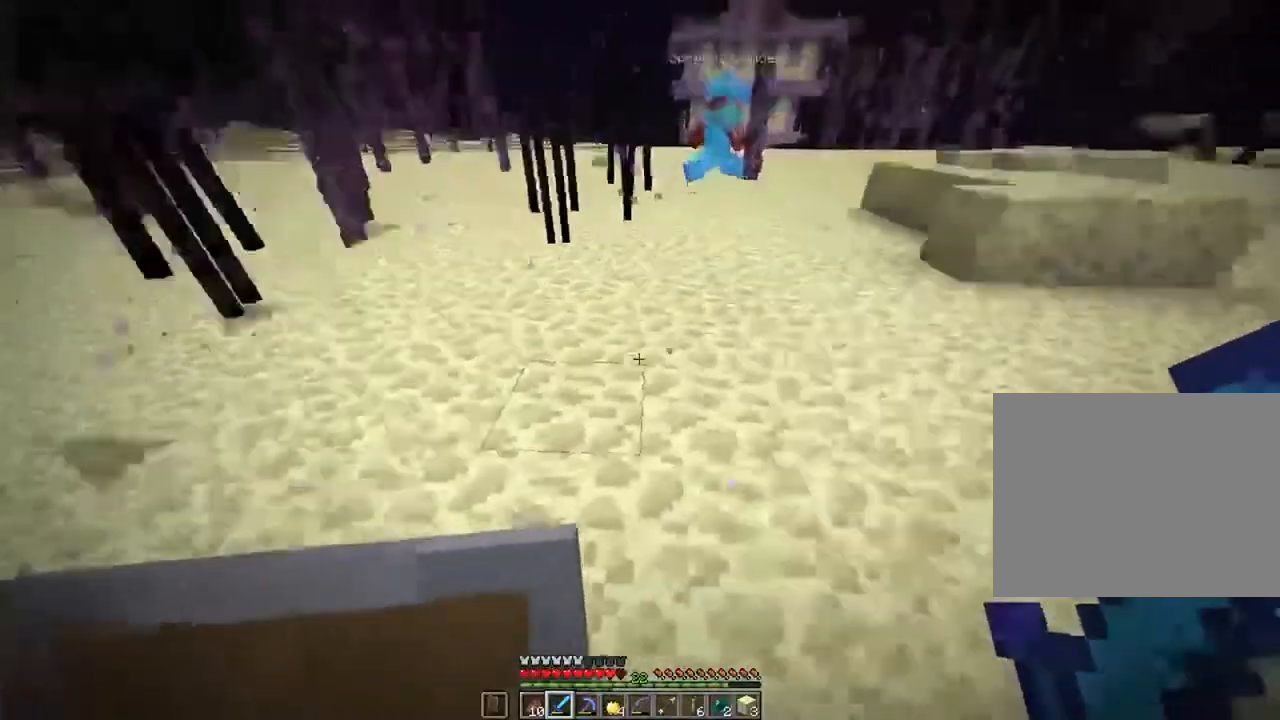
{"keys": ["ctrl", "d", "space", "w"], "mouse": [], "mouse_move": "still", "events": [[33, "w", "down"], [266, "space", "down"]]}
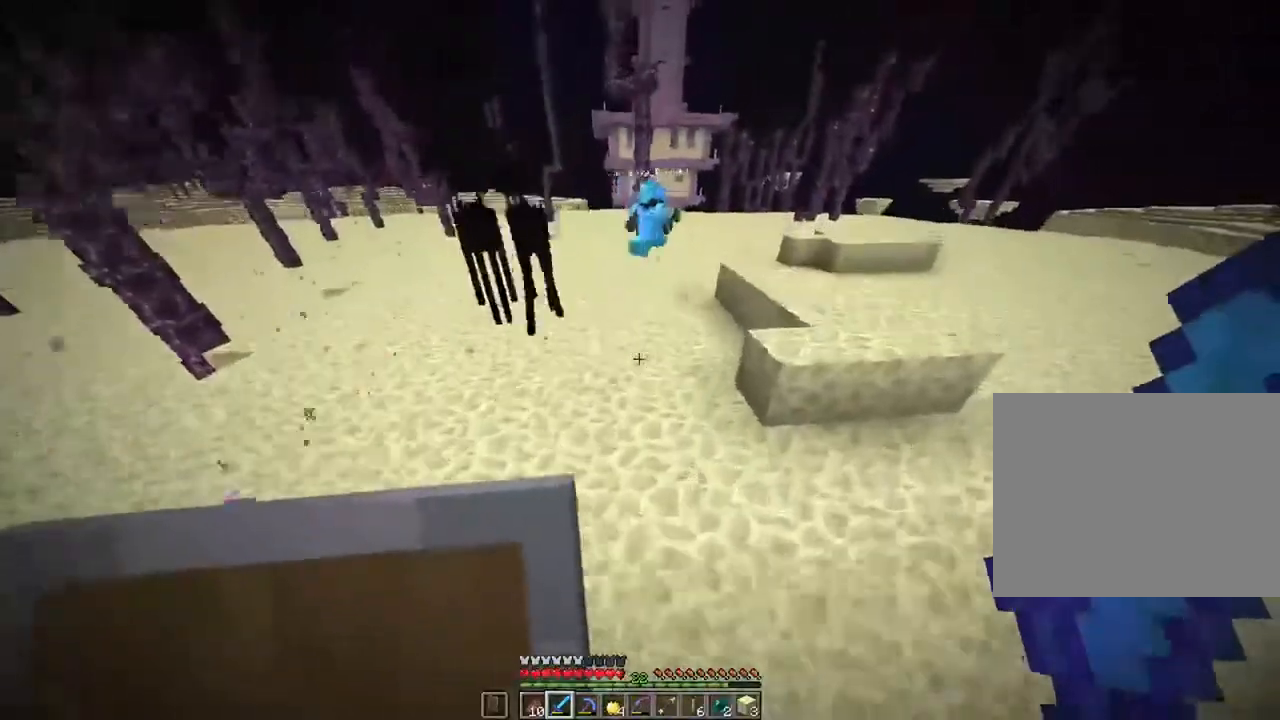
{"keys": ["ctrl", "d", "space", "w"], "mouse": [], "mouse_move": "still", "events": []}
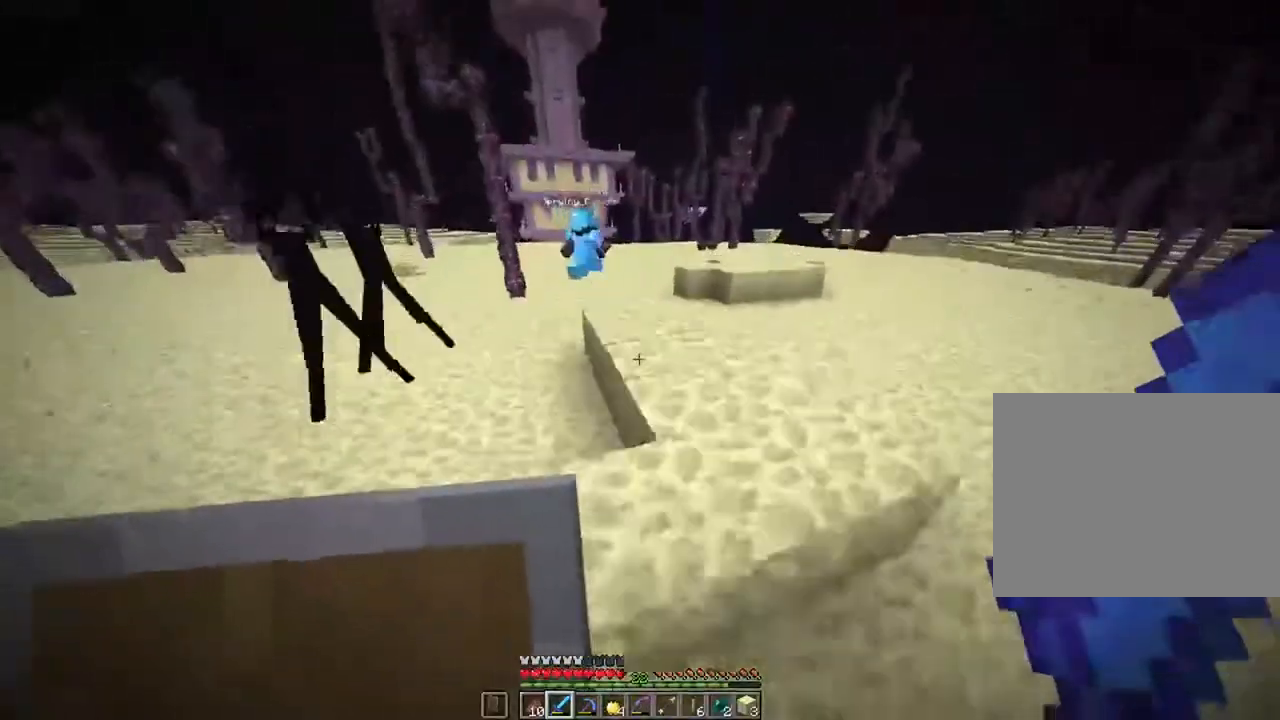
{"keys": ["ctrl", "d", "space", "w"], "mouse": [], "mouse_move": "still", "events": [[33, "d", "up"], [133, "d", "down"]]}
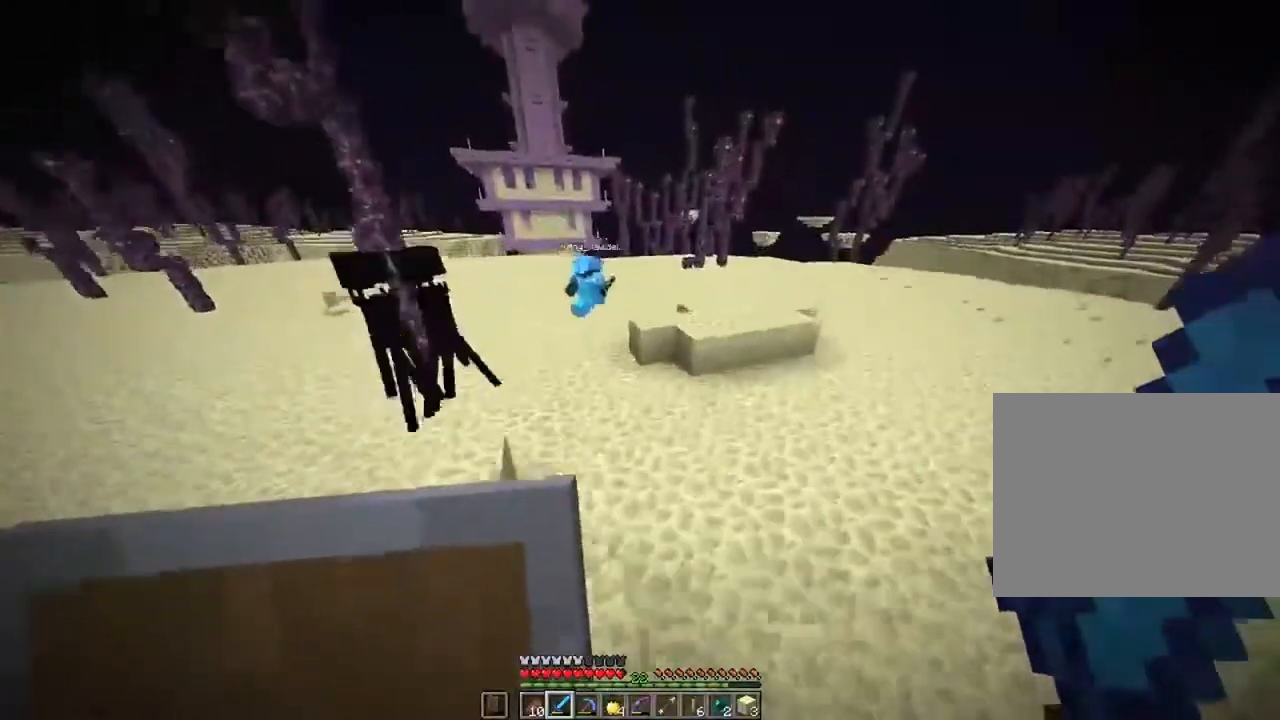
{"keys": ["ctrl", "d", "space", "w"], "mouse": [], "mouse_move": "still", "events": []}
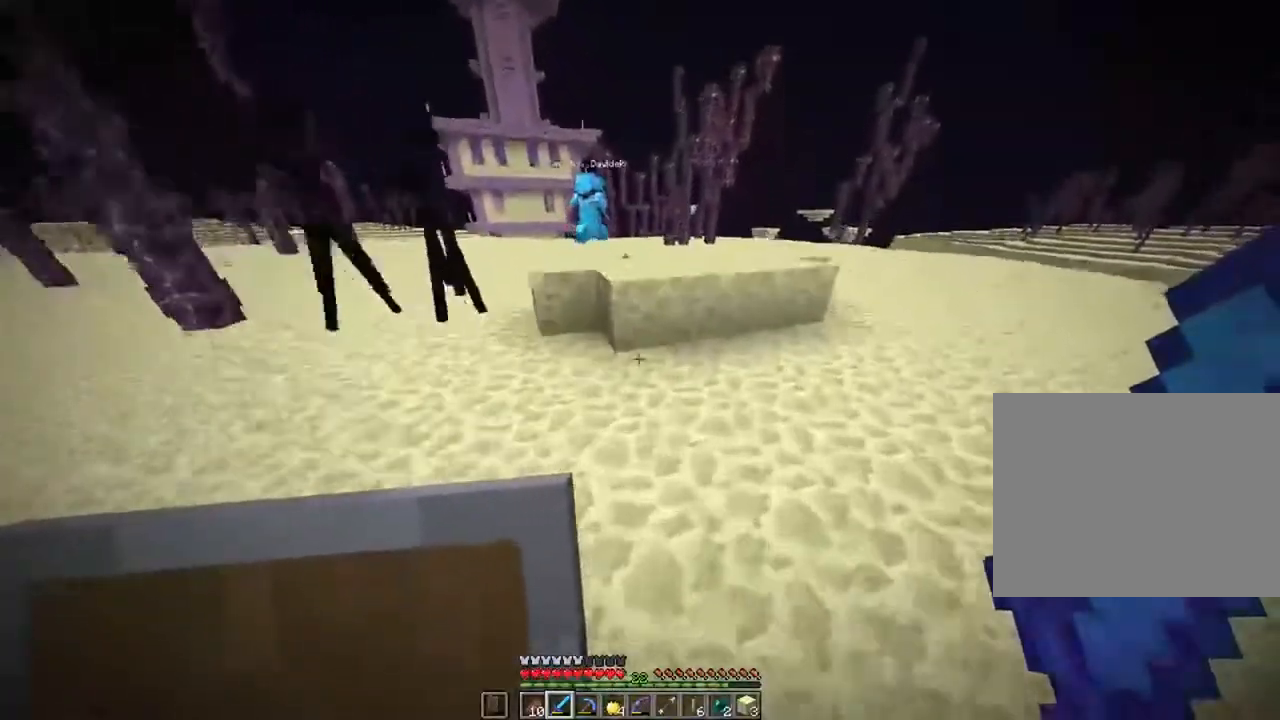
{"keys": ["ctrl", "d", "space", "w"], "mouse": [], "mouse_move": "still", "events": []}
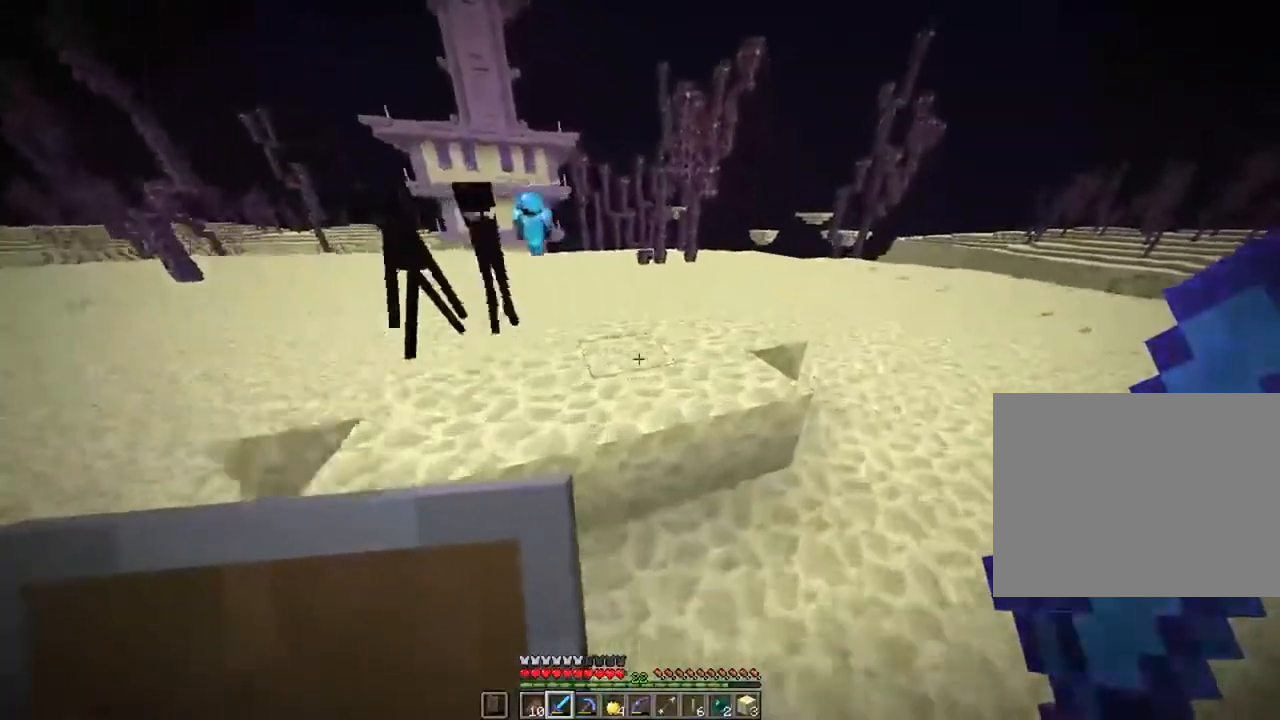
{"keys": ["a", "ctrl", "space", "w"], "mouse": [], "mouse_move": "still", "events": [[17, "w", "up"], [117, "w", "down"], [251, "d", "up"], [351, "a", "down"]]}
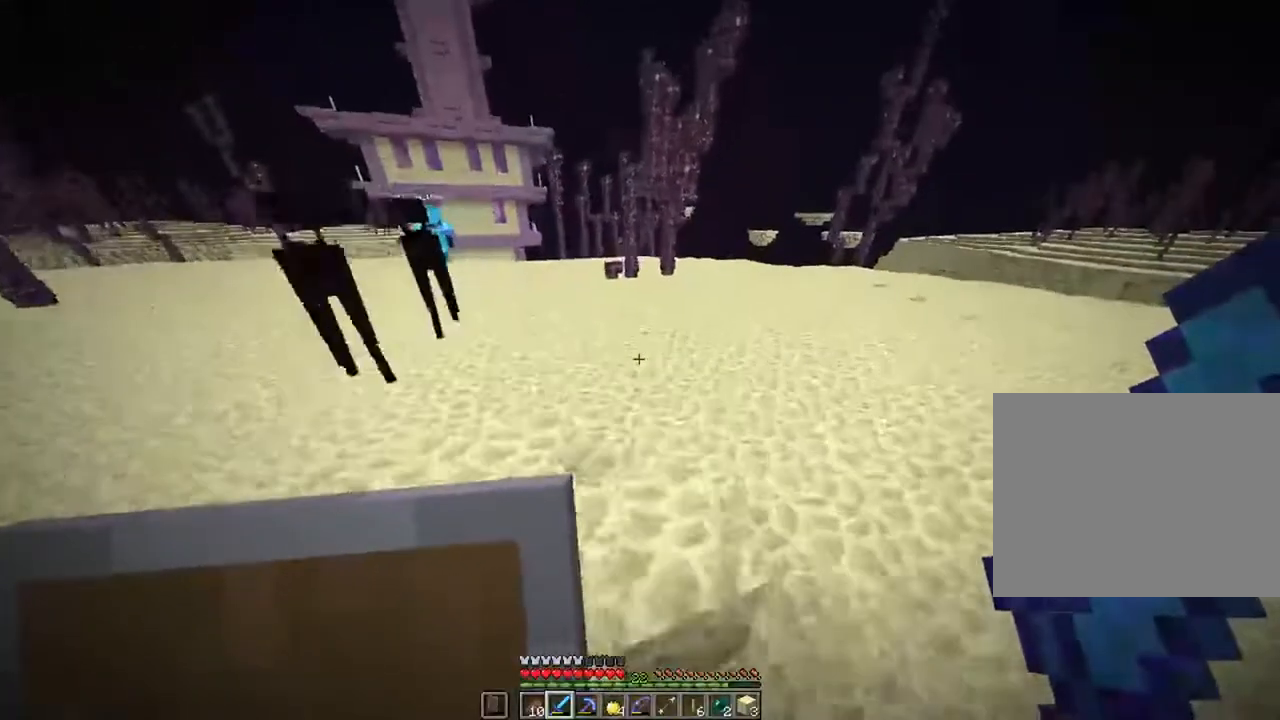
{"keys": ["ctrl", "d", "space", "w"], "mouse": [], "mouse_move": "still", "events": [[317, "a", "up"], [384, "d", "down"]]}
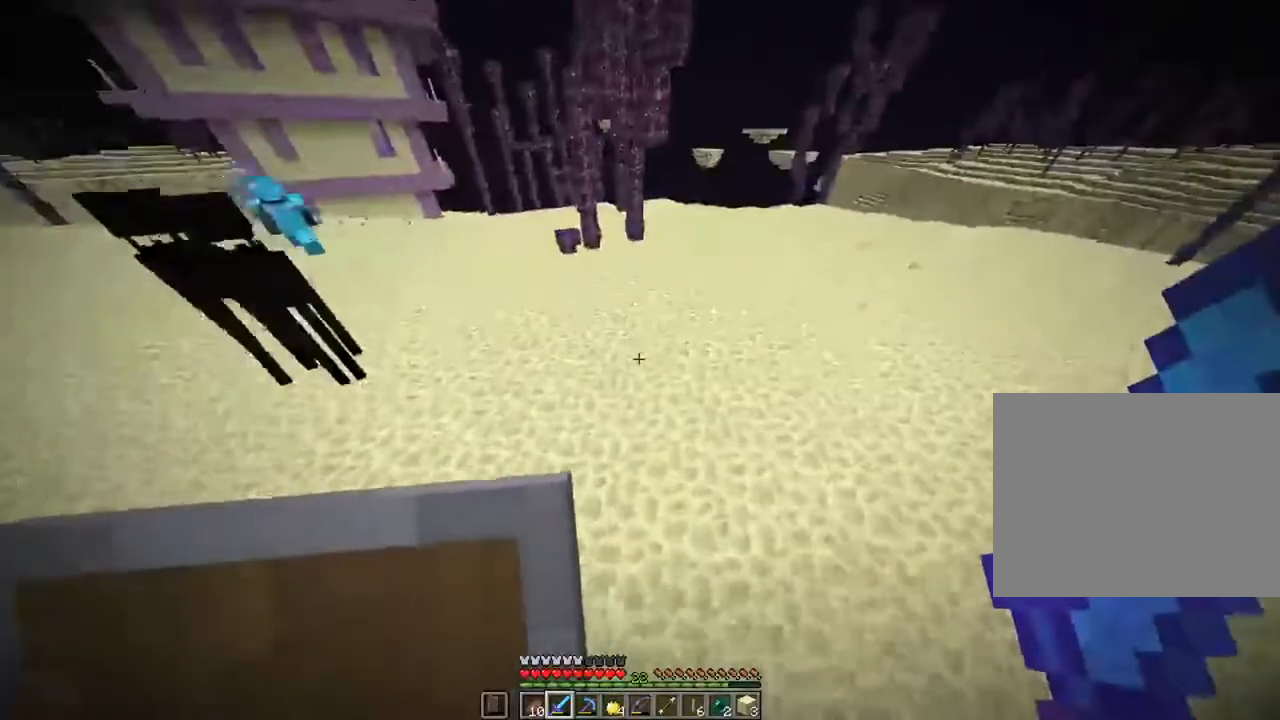
{"keys": ["d"], "mouse": [], "mouse_move": "still", "events": [[117, "space", "up"], [351, "w", "up"], [451, "ctrl", "up"]]}
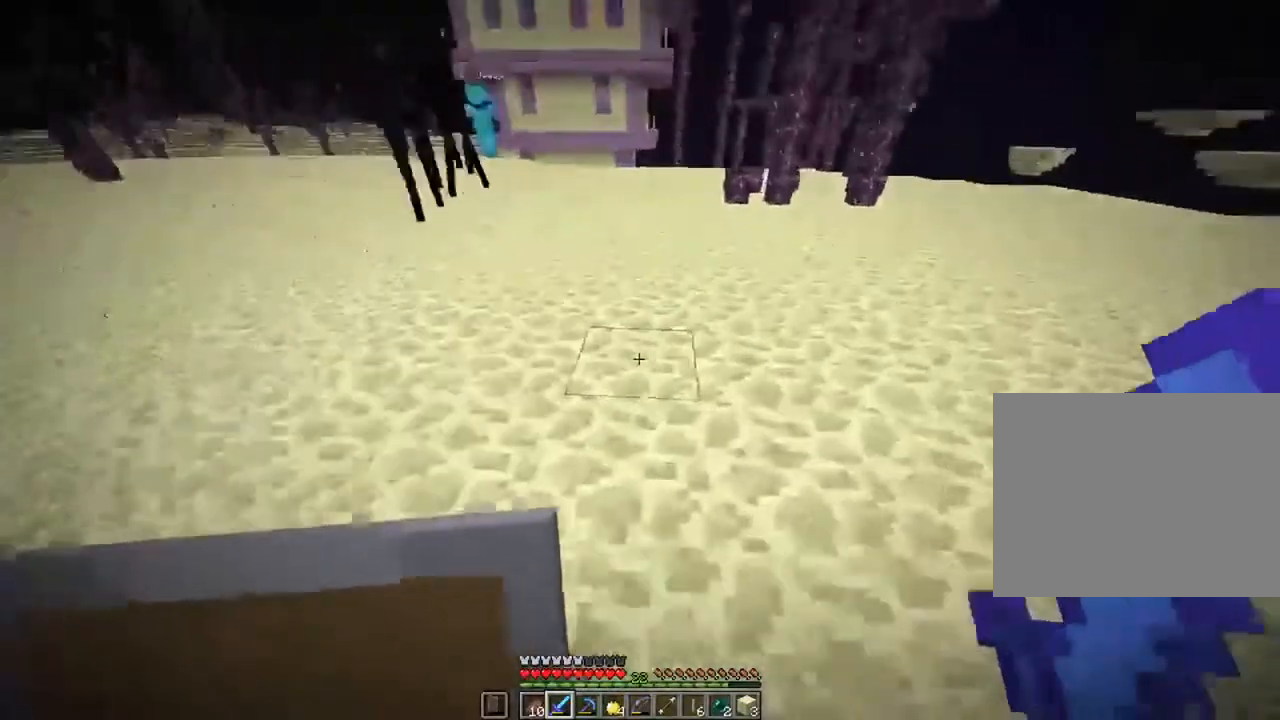
{"keys": ["d", "s"], "mouse": [], "mouse_move": "still", "events": [[17, "s", "down"]]}
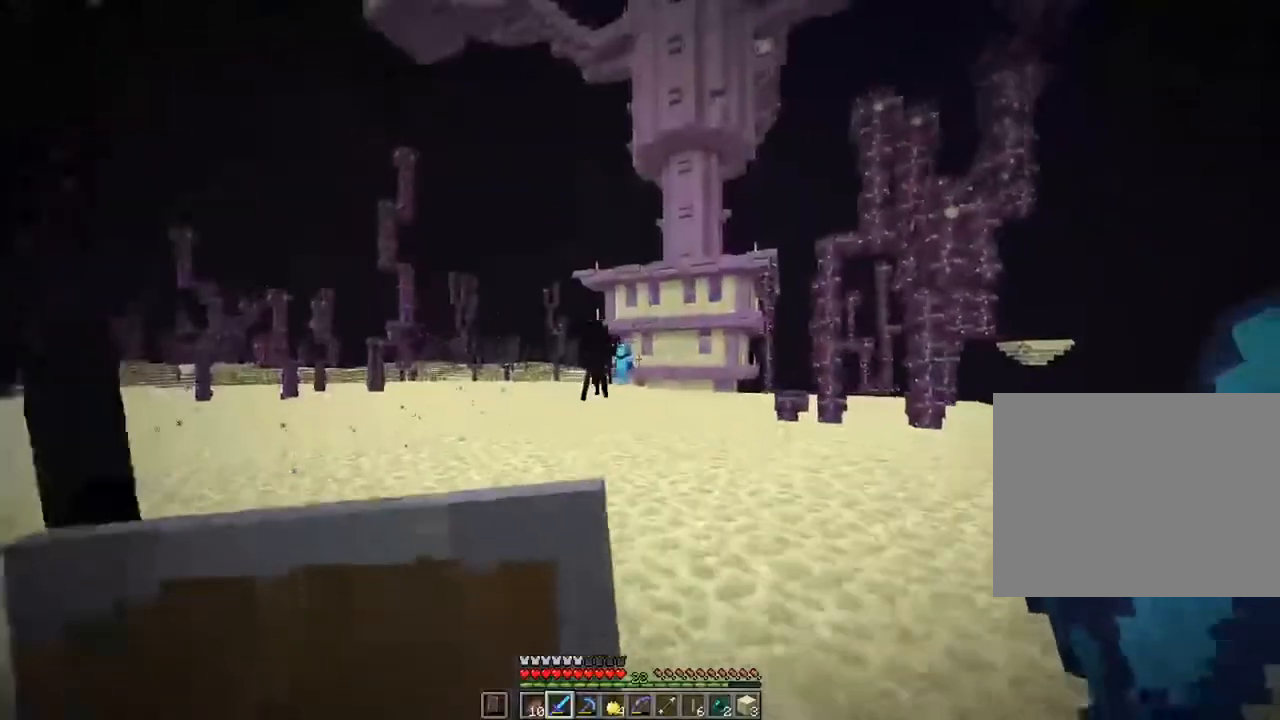
{"keys": ["d"], "mouse": [], "mouse_move": "still", "events": [[84, "d", "up"], [150, "s", "up"], [484, "d", "down"]]}
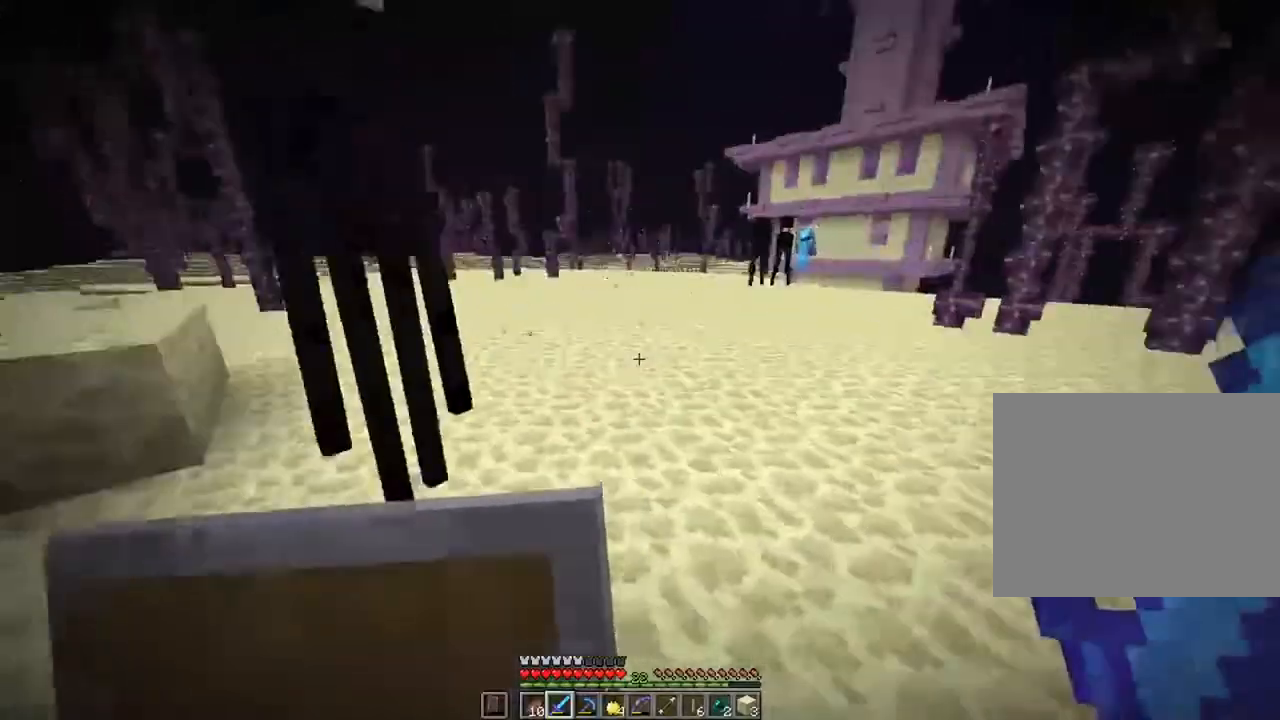
{"keys": ["d", "s"], "mouse": [], "mouse_move": "still", "events": [[50, "s", "down"]]}
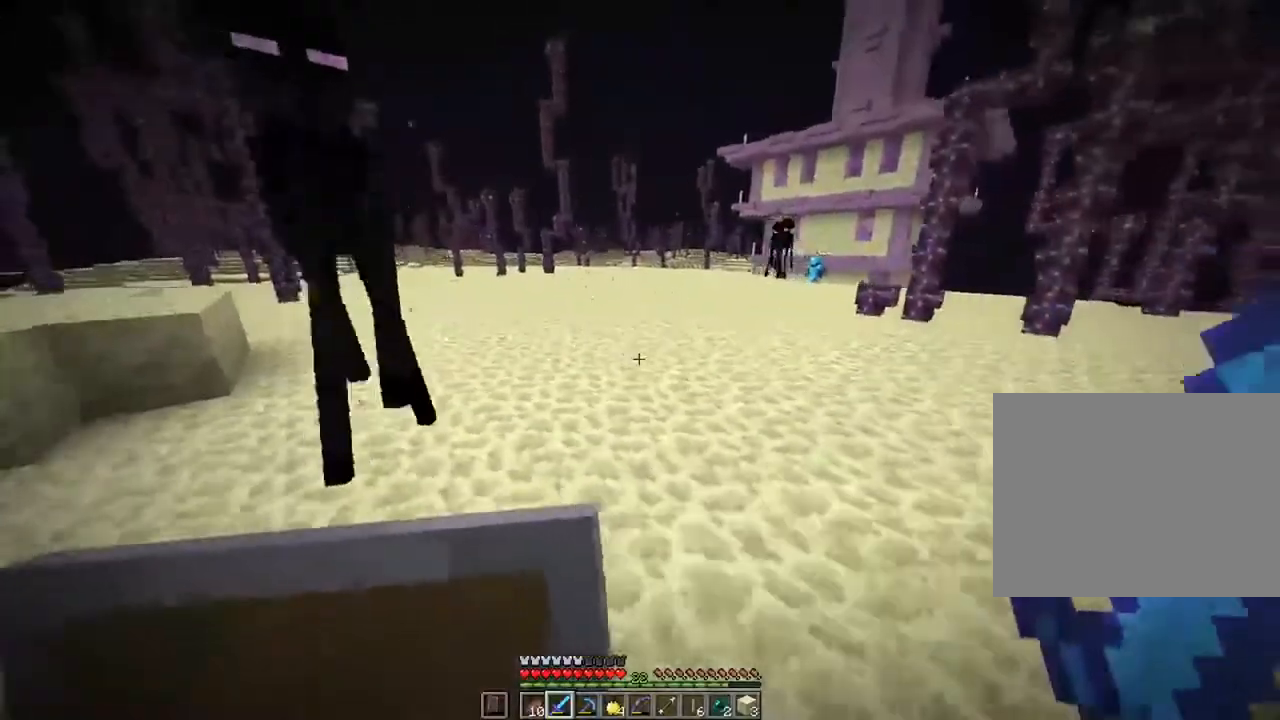
{"keys": ["d", "s"], "mouse": ["left"], "mouse_move": "still", "events": [[351, "mouse_left", "down"]]}
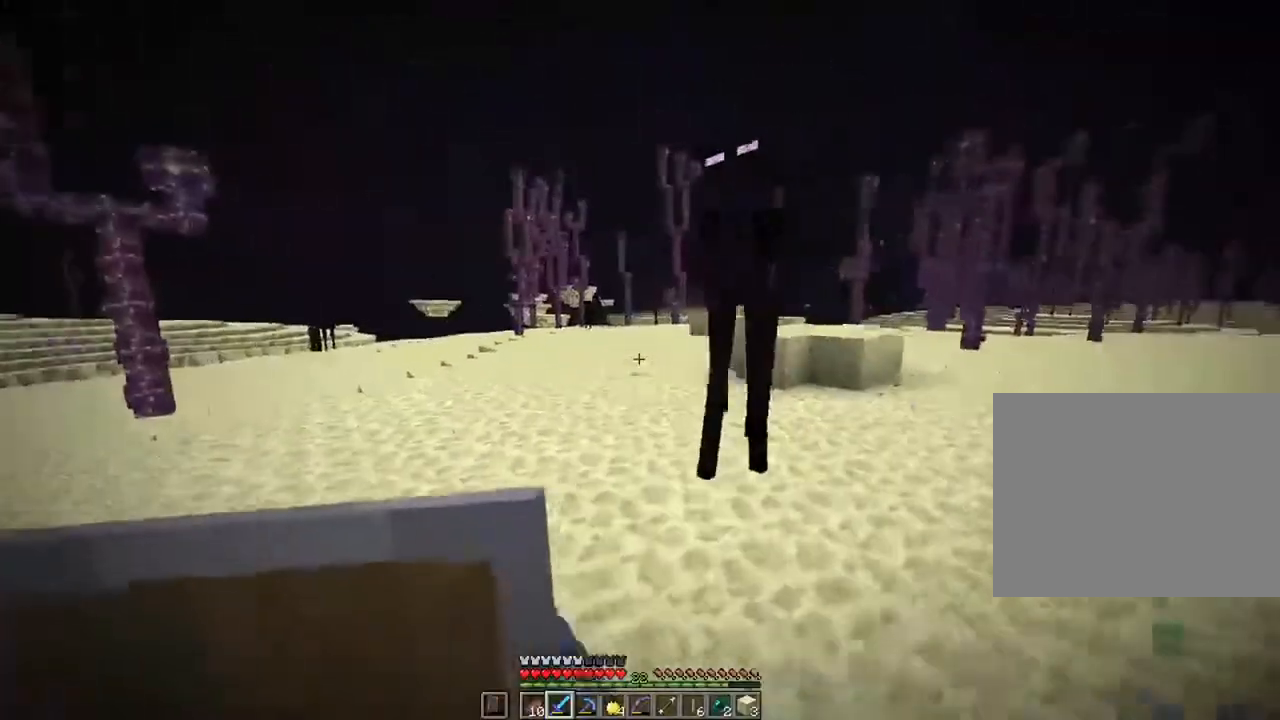
{"keys": ["d", "w"], "mouse": [], "mouse_move": "still", "events": [[17, "mouse_left", "up"], [183, "a", "down"], [250, "a", "up"], [250, "s", "up"], [384, "w", "down"]]}
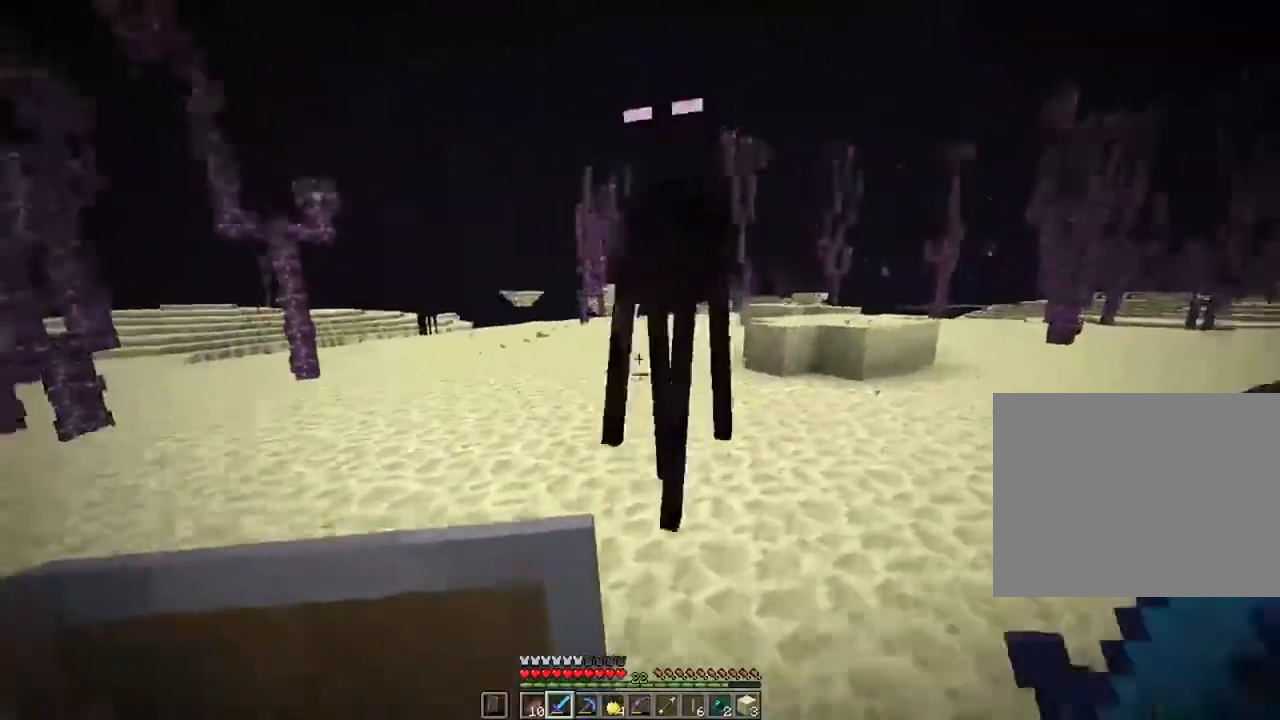
{"keys": ["d", "s"], "mouse": [], "mouse_move": "still", "events": [[117, "mouse_left", "down"], [117, "w", "up"], [217, "mouse_left", "up"], [217, "s", "down"]]}
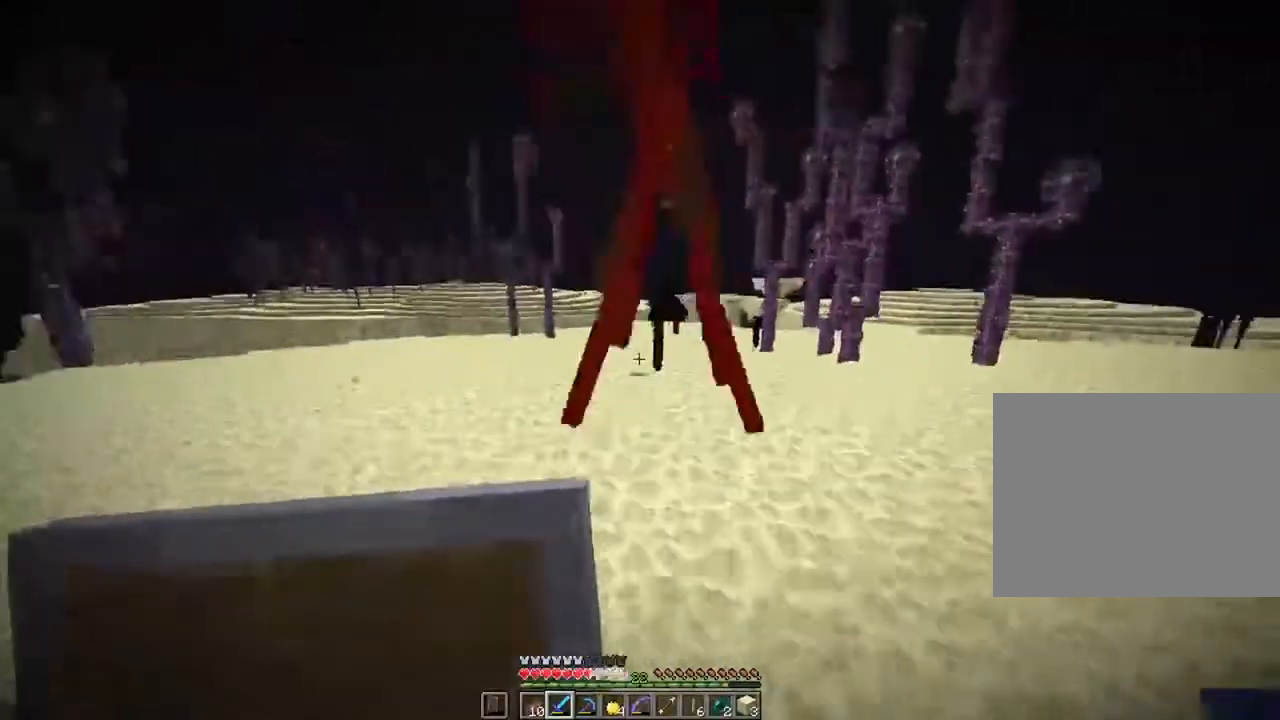
{"keys": ["d", "w"], "mouse": [], "mouse_move": "still", "events": [[117, "s", "up"], [450, "w", "down"]]}
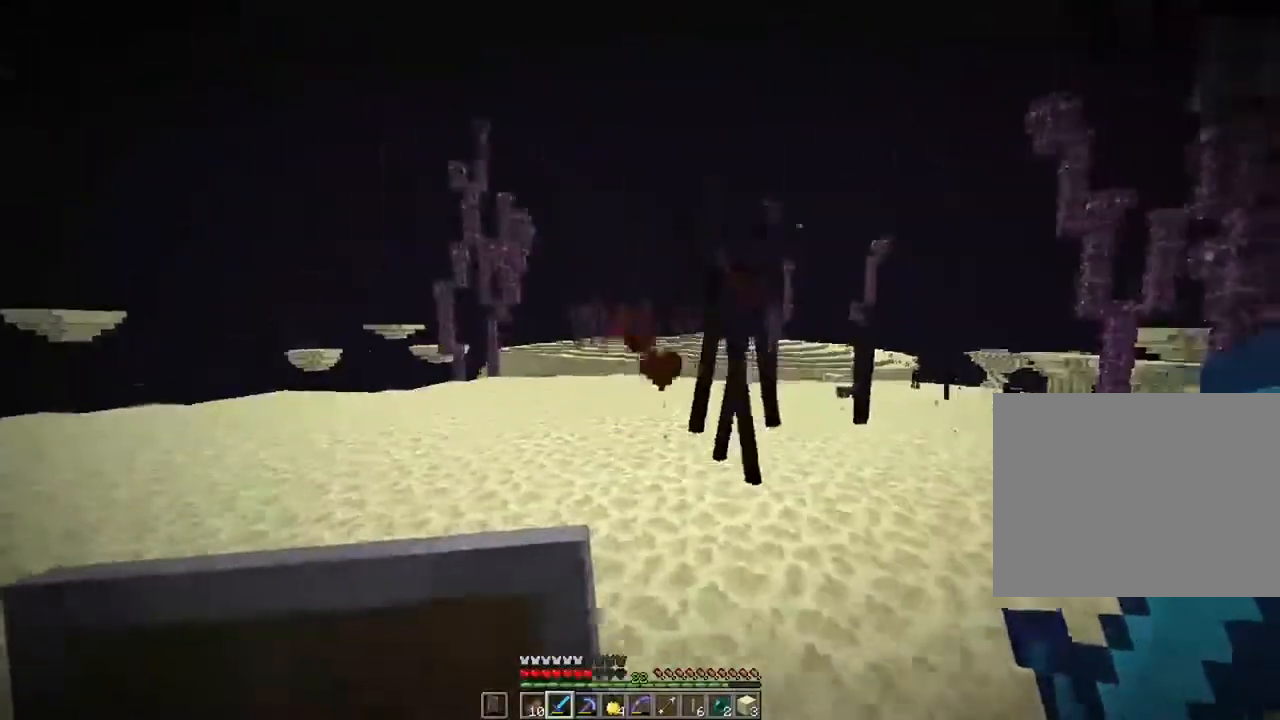
{"keys": ["d"], "mouse": [], "mouse_move": "still", "events": [[184, "w", "up"], [284, "mouse_left", "down"], [384, "mouse_left", "up"]]}
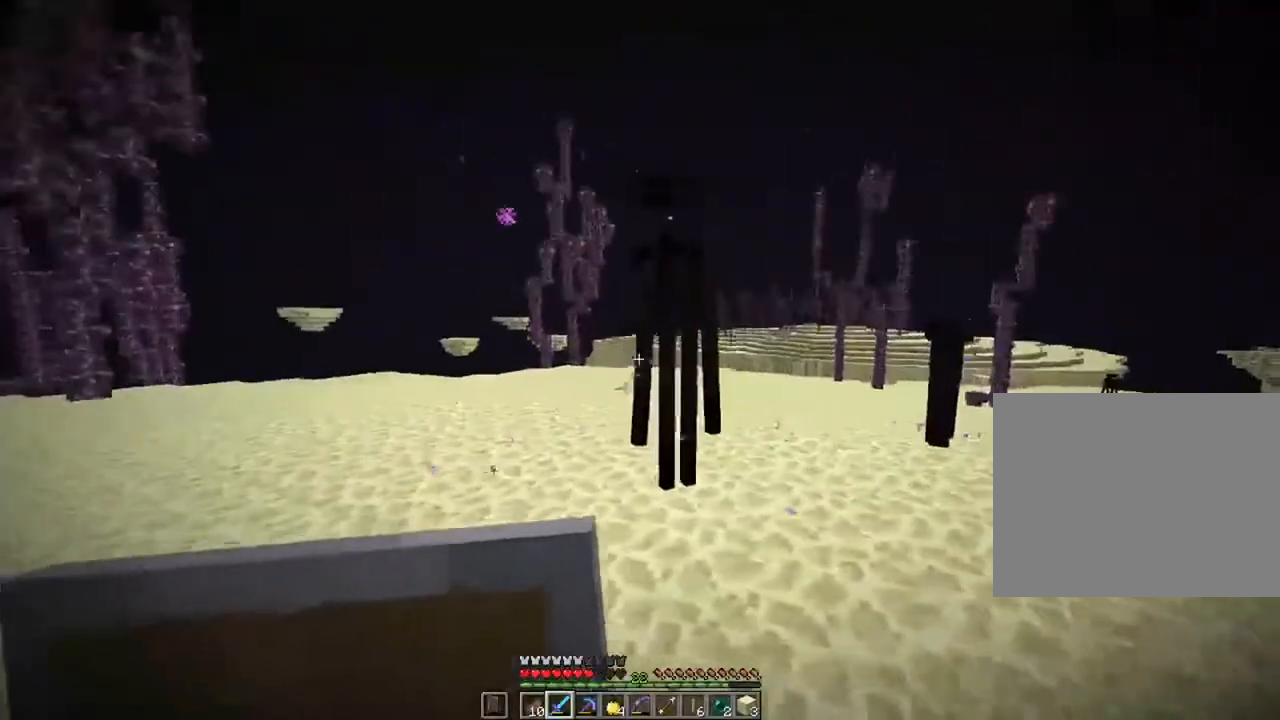
{"keys": ["d", "w"], "mouse": [], "mouse_move": "still", "events": [[17, "w", "down"], [250, "mouse_left", "down"], [384, "mouse_left", "up"]]}
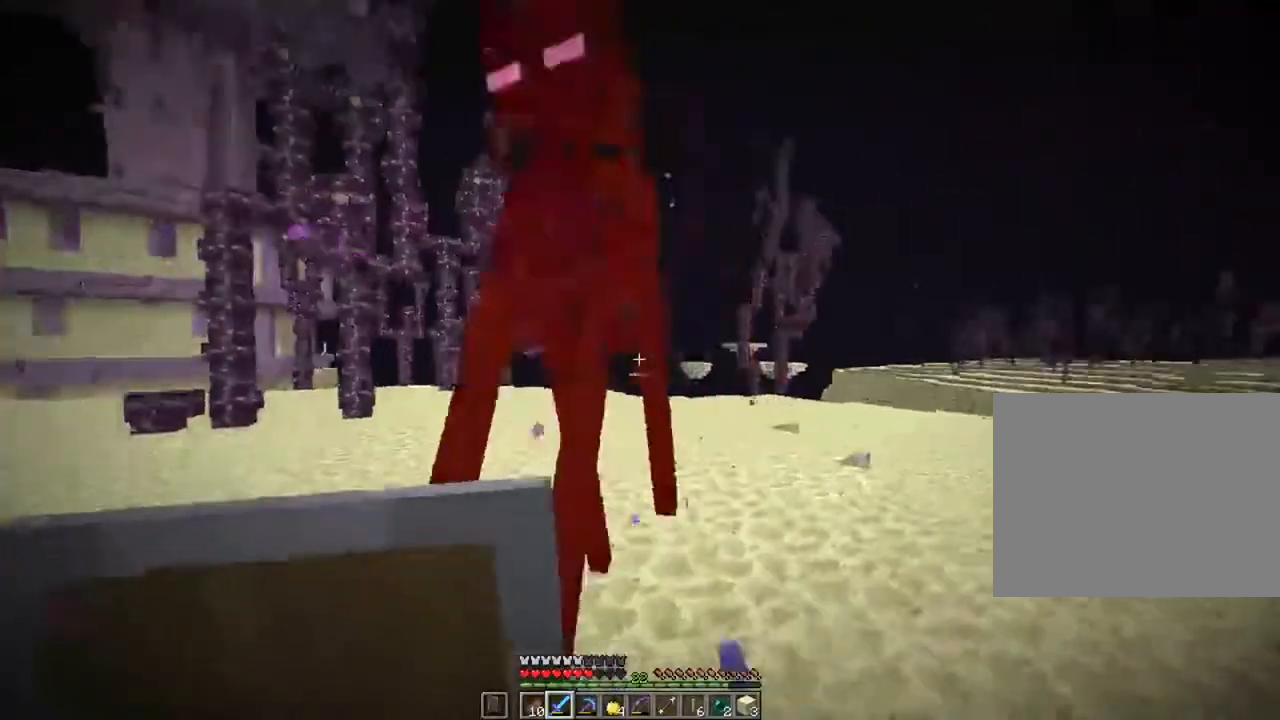
{"keys": ["d", "s"], "mouse": ["left"], "mouse_move": "still", "events": [[184, "w", "up"], [351, "mouse_left", "down"], [451, "s", "down"]]}
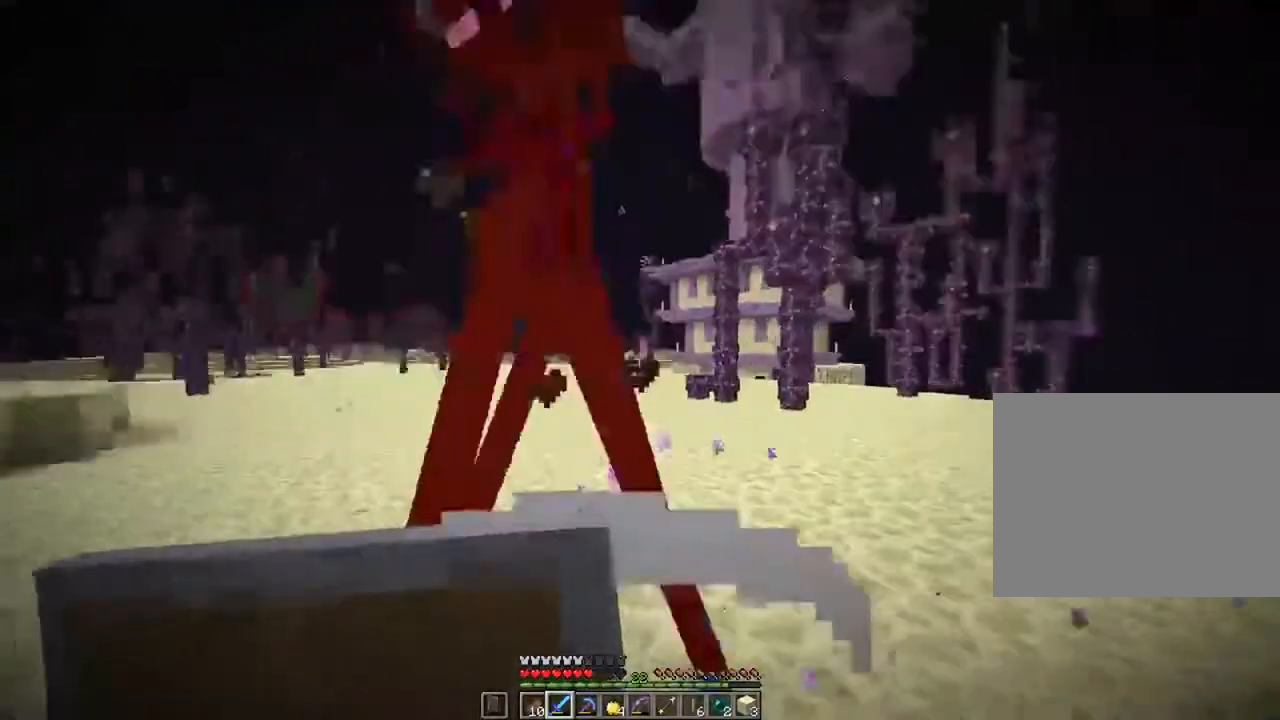
{"keys": ["d", "w"], "mouse": ["left"], "mouse_move": "still", "events": [[17, "mouse_left", "up"], [83, "s", "up"], [283, "w", "down"], [484, "mouse_left", "down"]]}
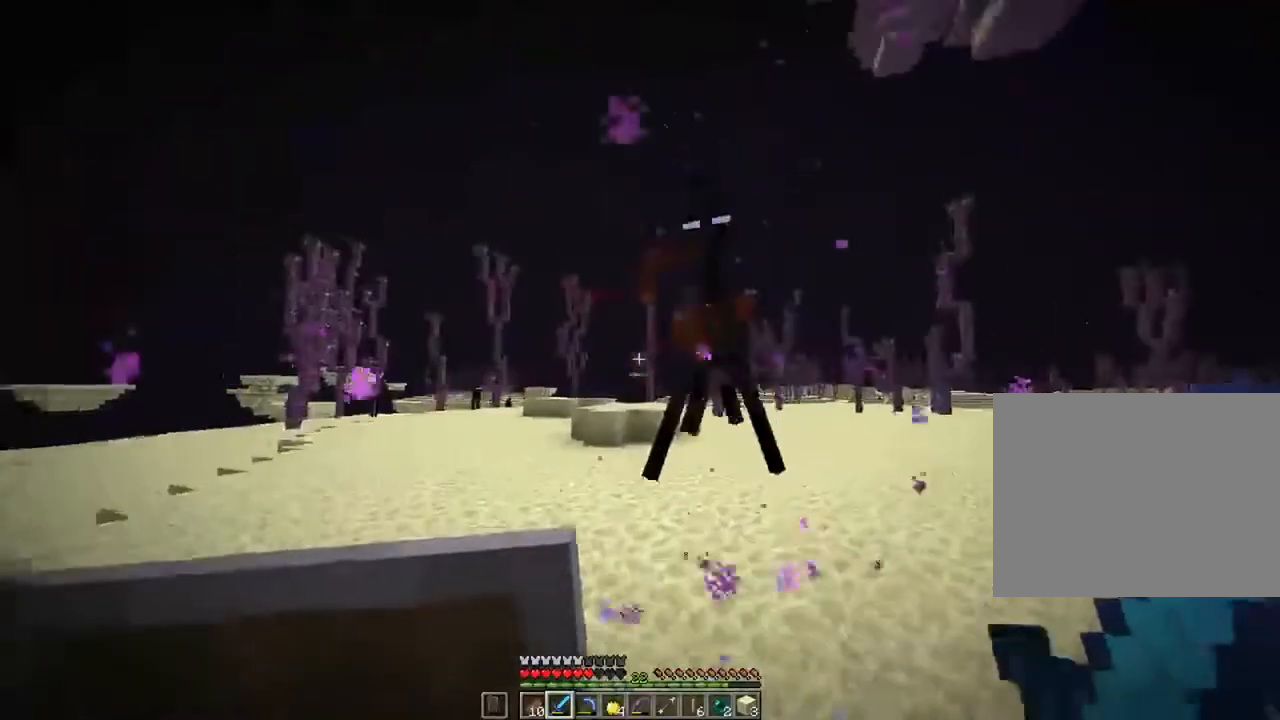
{"keys": ["d", "s"], "mouse": [], "mouse_move": "still", "events": [[17, "w", "up"], [50, "mouse_left", "up"], [251, "w", "down"], [384, "mouse_left", "down"], [451, "w", "up"], [484, "mouse_left", "up"], [484, "s", "down"]]}
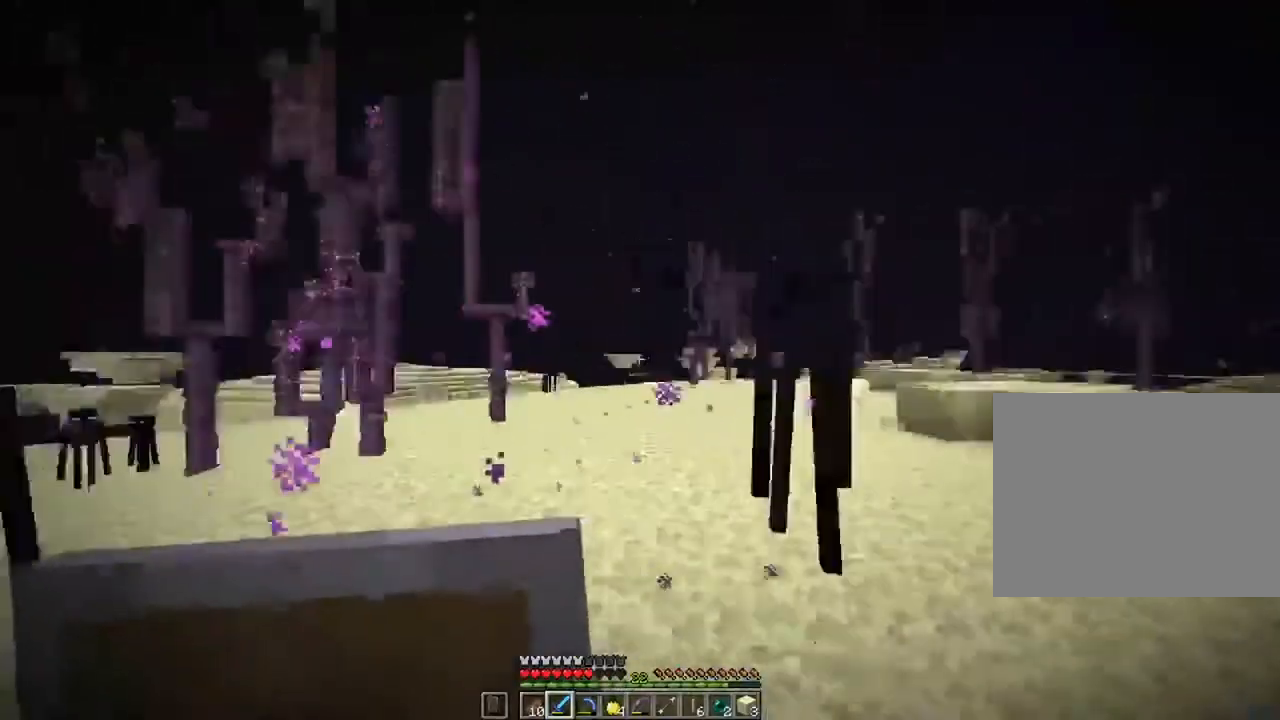
{"keys": ["d", "s"], "mouse": [], "mouse_move": "still", "events": [[183, "s", "up"], [317, "mouse_left", "down"], [417, "mouse_left", "up"], [450, "s", "down"]]}